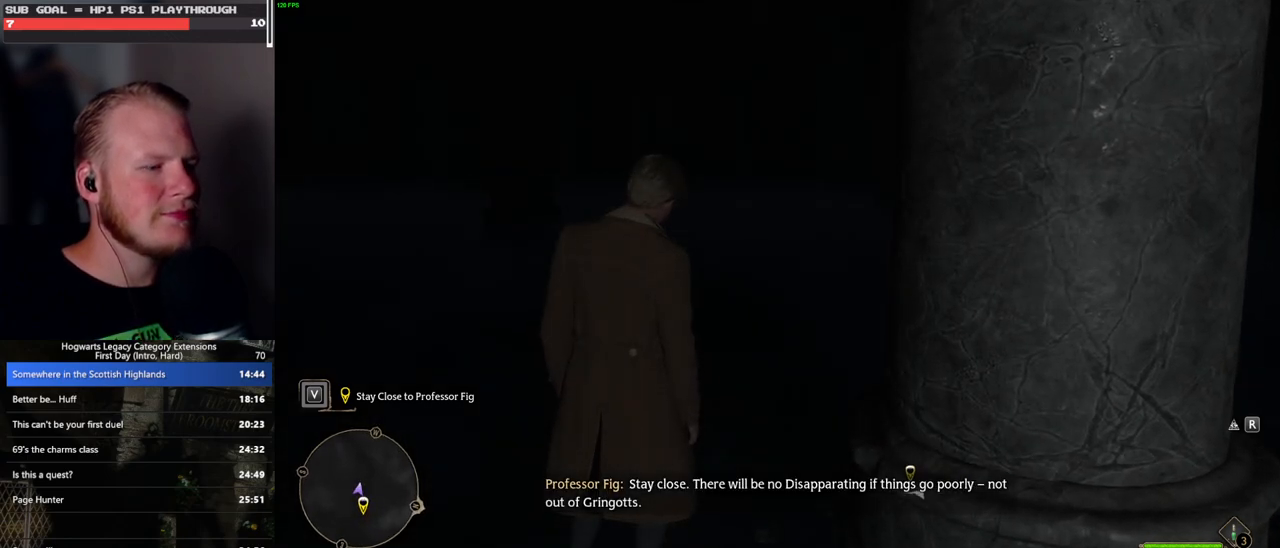
Gameplay with keyboard and mouse; each line is a JSON object with the keys and mouse buttons held at the frame after it. "events" lists presses ("down") and releases ("up") of ".", "/", "0", "1", "2", "3", "4", "5", "6", "7", "8", "9", "a", "alt_l", "alt_r", "b", "backslash", "backspace", "c", "caps_lock", "comma", "ctrl_l", "ctrl_r", "d", "e", "equals", "escape", "f", "f1", "f10", "f11", "f12", "f2", "f3", "f4", "f5", "f6", "f7", "f8", "f9", "g", "h", "i", "j", "k", "l", "lbracket", "m", "minus", "n", "o", "p", "q", "quote", "r", "rbracket", "return", "s", "semicolon", "shift_l", "shift_r", "space", "super_l", "super_r", "t", "tab", "tilde", "u", "v", "w", "x", "y", "z", "mouse_left", "mouse_wheel", "mouse_right", "mouse_mb4" and "mouse_mb5" between this image and that frame as [ms after this image, input, new state], when the widget could be followed in between. "mouse_left", "mouse_wheel", "mouse_right", "mouse_mb4", "mouse_mb5" = the "left", "wheel", "right", "mb4", "mb5" buttons of the "mouse" list. No other keys are recorded. "wheel" means that the mouse wheel is clicked or scrolled. Mouse movement is not recorded.
{"keys": ["w"], "mouse": [], "events": [[400, "w", "down"]]}
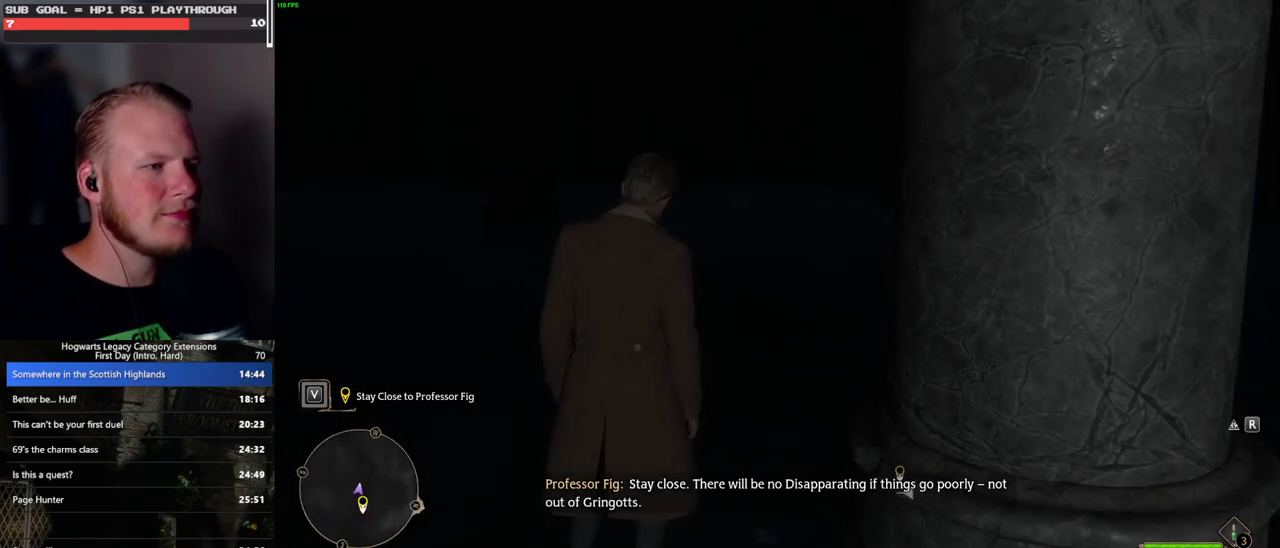
{"keys": ["shift_l", "space", "w"], "mouse": [], "events": [[400, "shift_l", "down"], [417, "space", "down"]]}
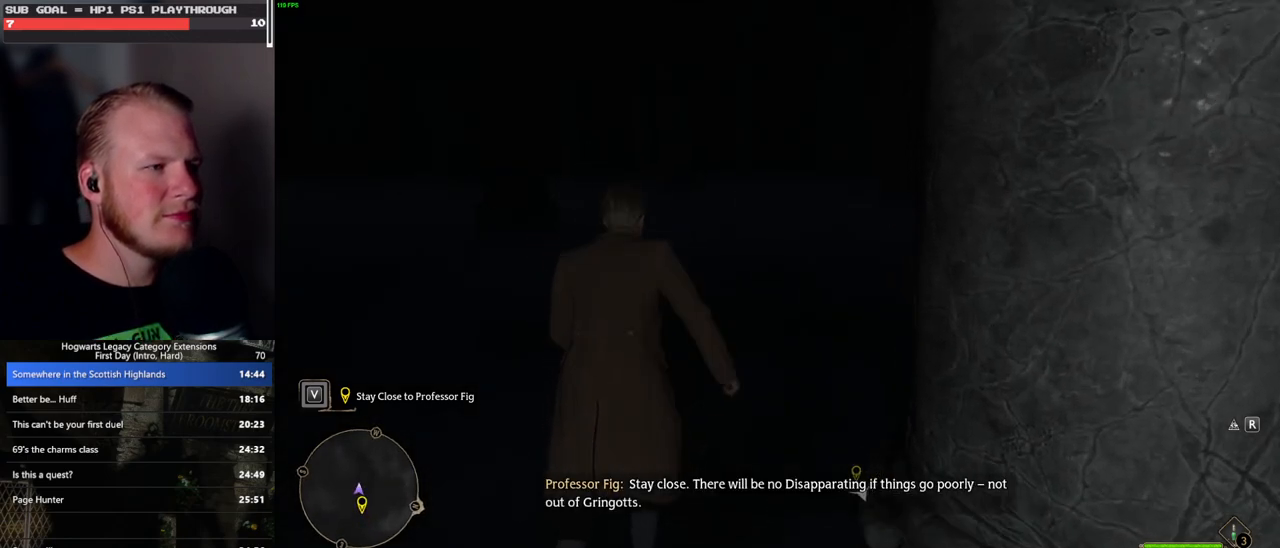
{"keys": ["space", "w"], "mouse": [], "events": [[33, "shift_l", "up"], [33, "space", "up"], [500, "space", "down"]]}
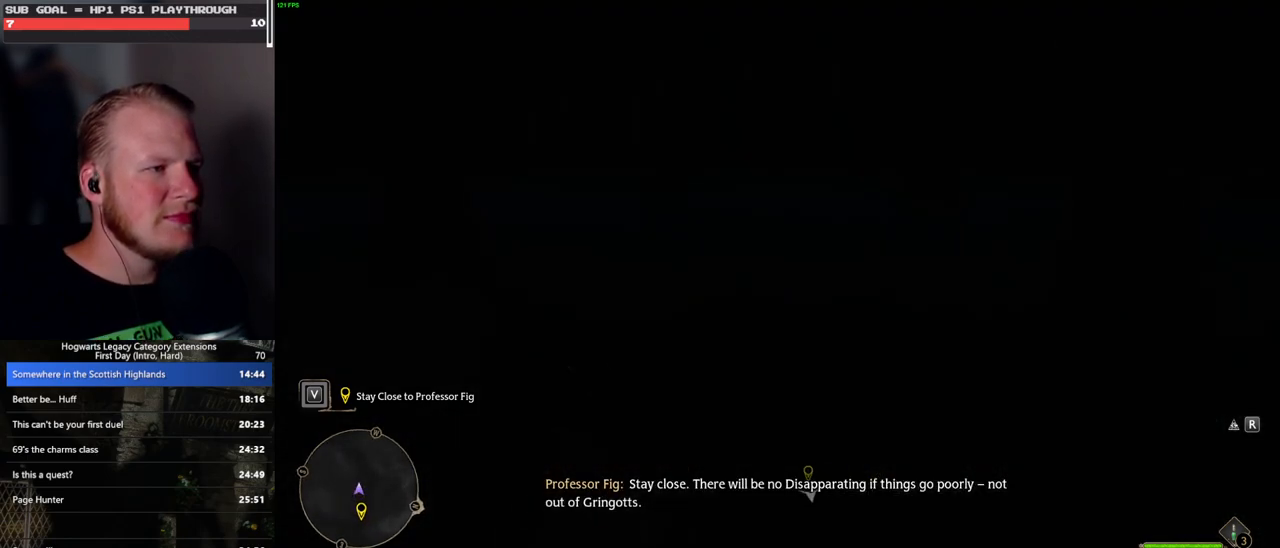
{"keys": ["w"], "mouse": [], "events": [[83, "space", "up"], [200, "space", "down"], [267, "space", "up"], [383, "space", "down"], [433, "space", "up"]]}
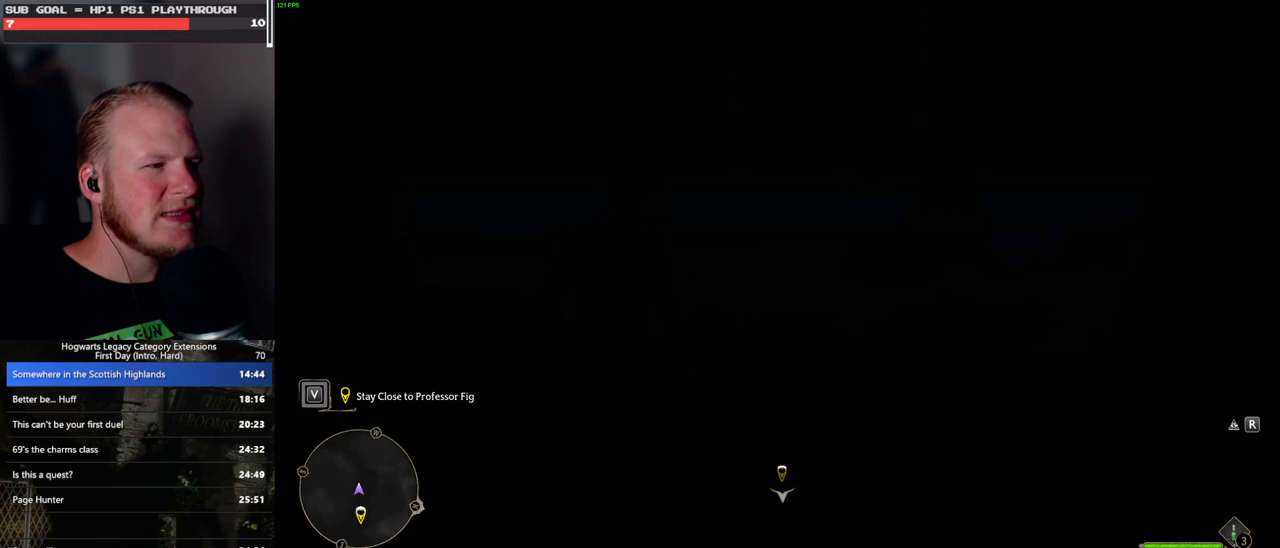
{"keys": ["w"], "mouse": [], "events": [[67, "space", "down"], [100, "space", "up"], [200, "space", "down"], [267, "space", "up"], [367, "space", "down"], [467, "space", "up"]]}
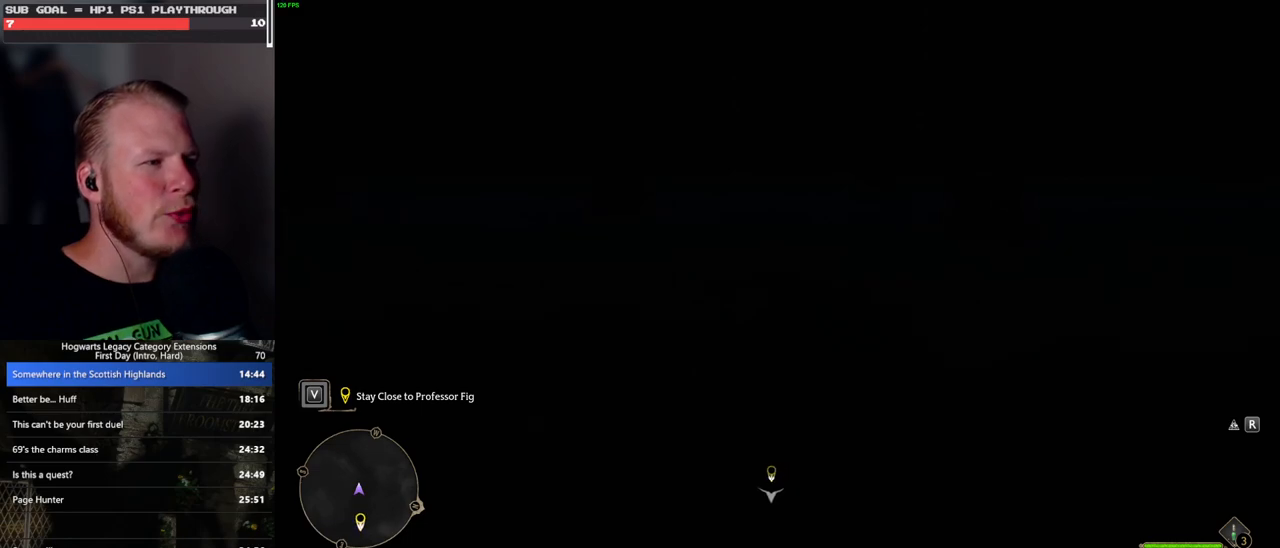
{"keys": ["w"], "mouse": [], "events": [[83, "space", "down"], [133, "space", "up"], [267, "space", "down"], [317, "space", "up"], [433, "space", "down"], [500, "space", "up"]]}
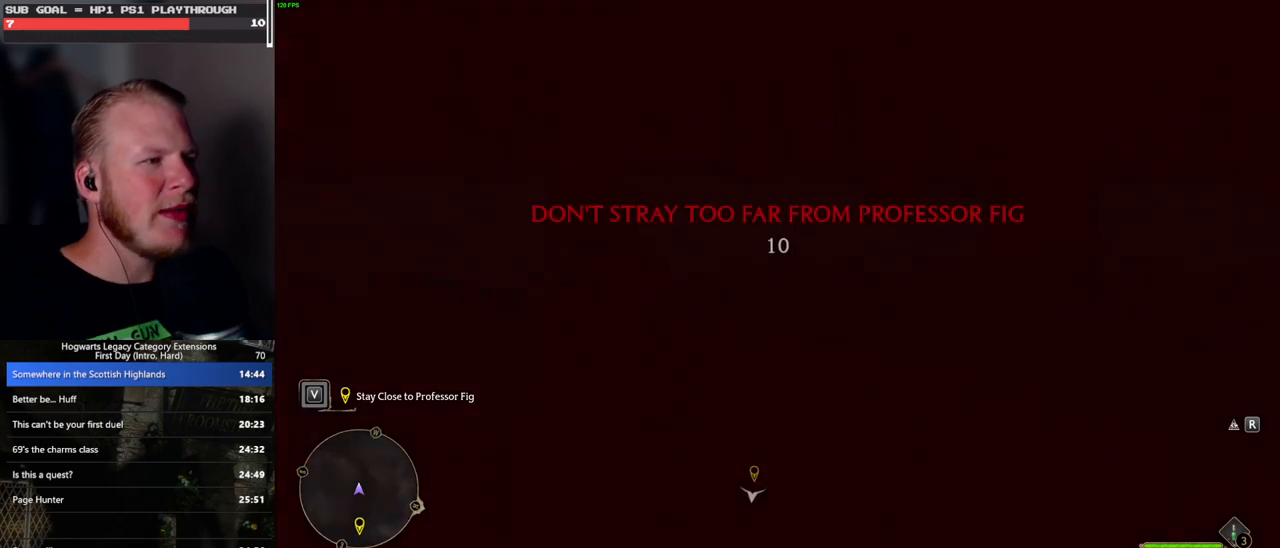
{"keys": ["space", "w"], "mouse": [], "events": [[117, "space", "down"], [183, "space", "up"], [300, "space", "down"], [367, "space", "up"], [483, "space", "down"]]}
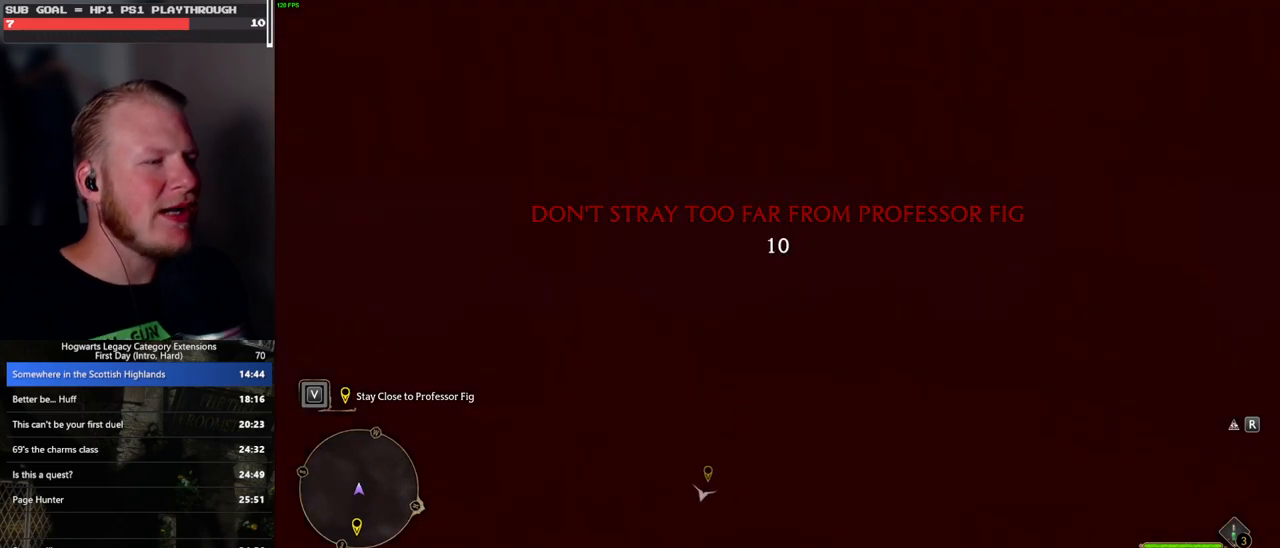
{"keys": ["w"], "mouse": [], "events": [[50, "space", "up"], [167, "space", "down"], [233, "space", "up"], [367, "space", "down"], [417, "space", "up"]]}
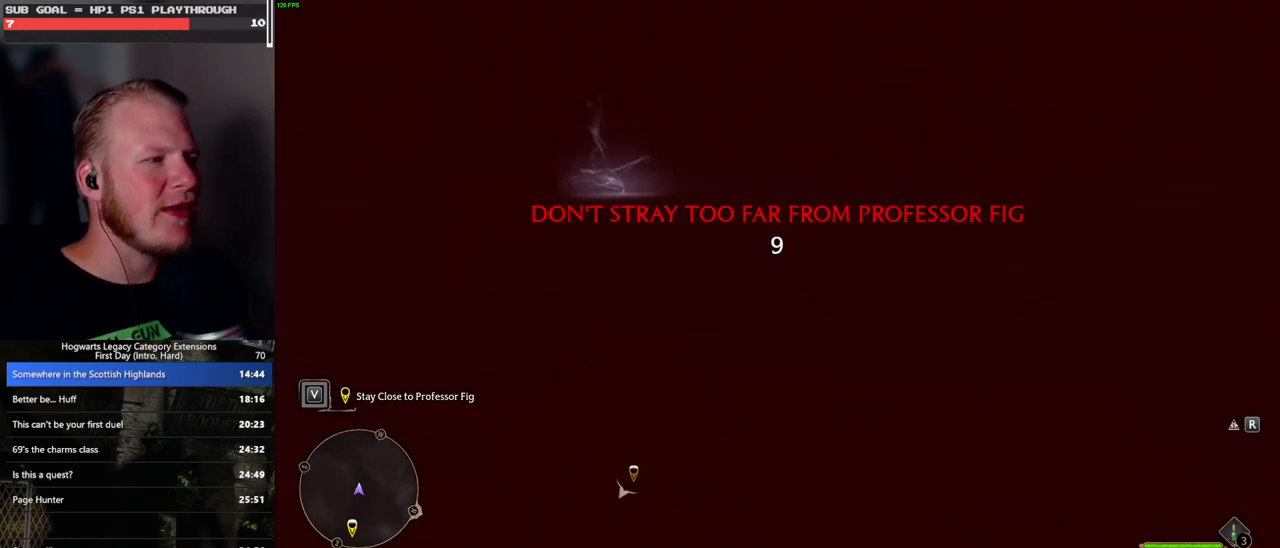
{"keys": ["w"], "mouse": [], "events": [[17, "space", "down"], [100, "space", "up"], [217, "space", "down"], [267, "space", "up"], [417, "space", "down"], [450, "space", "up"]]}
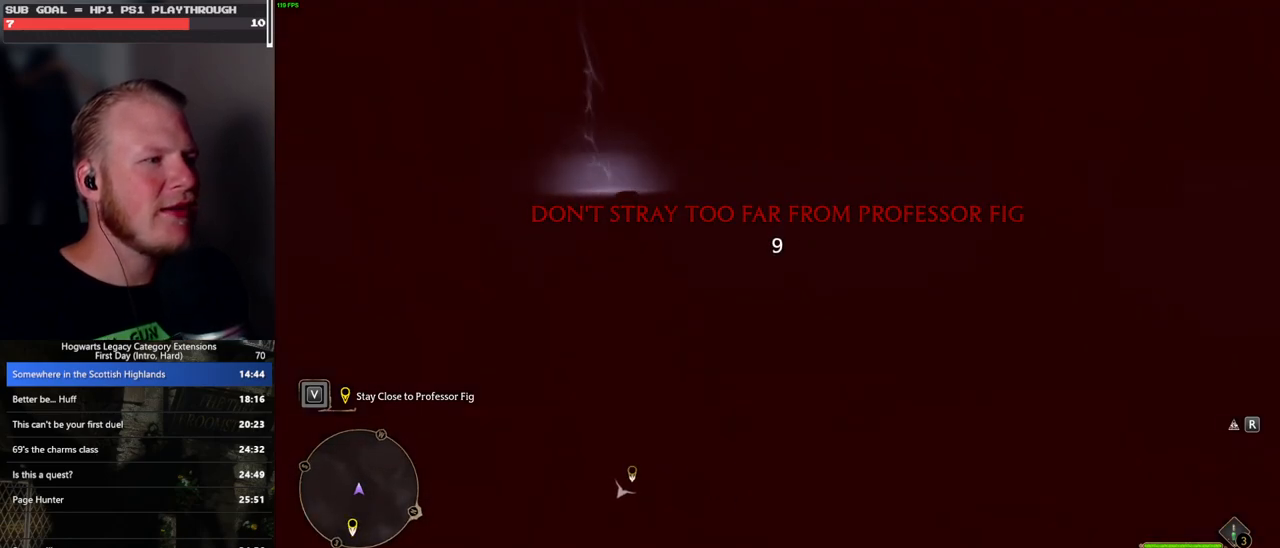
{"keys": ["w"], "mouse": [], "events": [[67, "space", "down"], [117, "space", "up"], [250, "space", "down"], [317, "space", "up"], [433, "space", "down"], [500, "space", "up"]]}
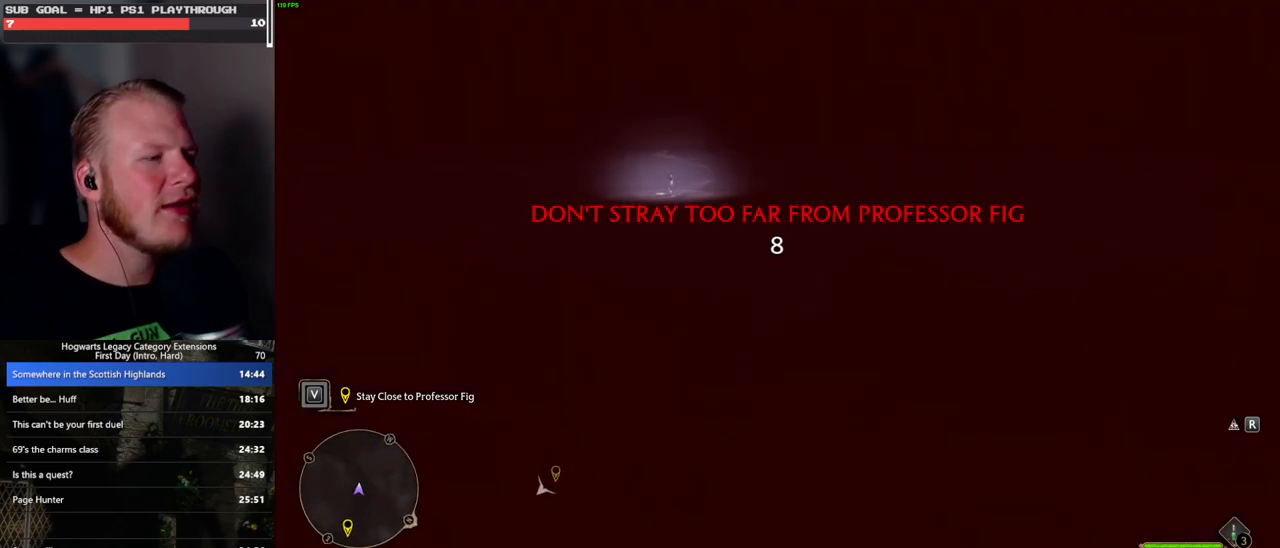
{"keys": ["space", "w"], "mouse": [], "events": [[150, "space", "down"], [183, "space", "up"], [300, "space", "down"], [350, "space", "up"], [450, "space", "down"]]}
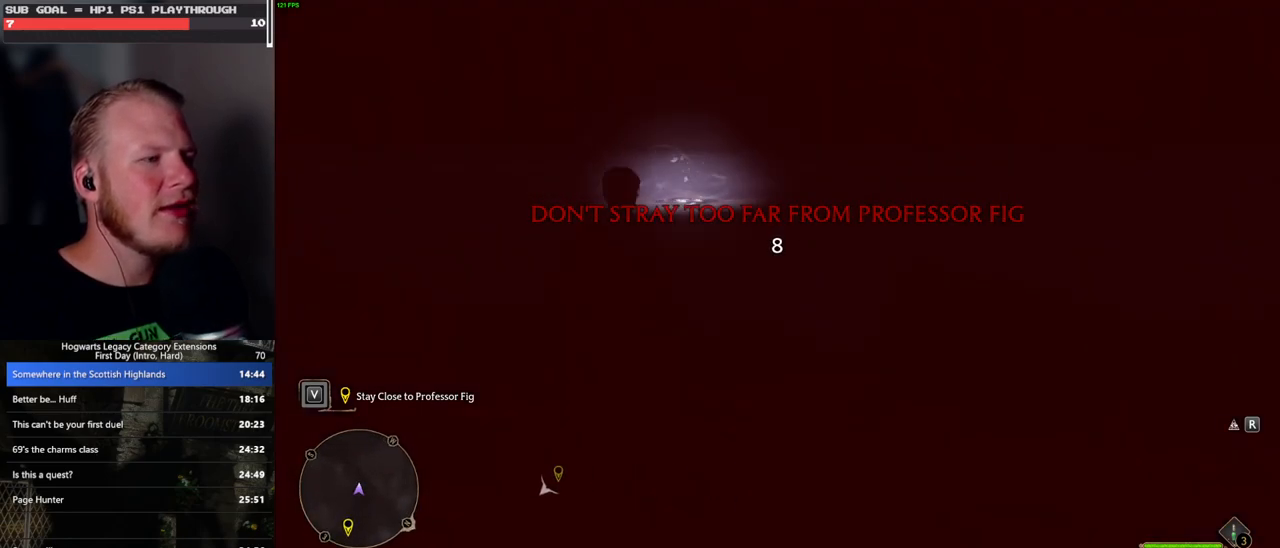
{"keys": ["w"], "mouse": [], "events": [[33, "space", "up"], [133, "space", "down"], [217, "space", "up"], [317, "space", "down"], [383, "space", "up"]]}
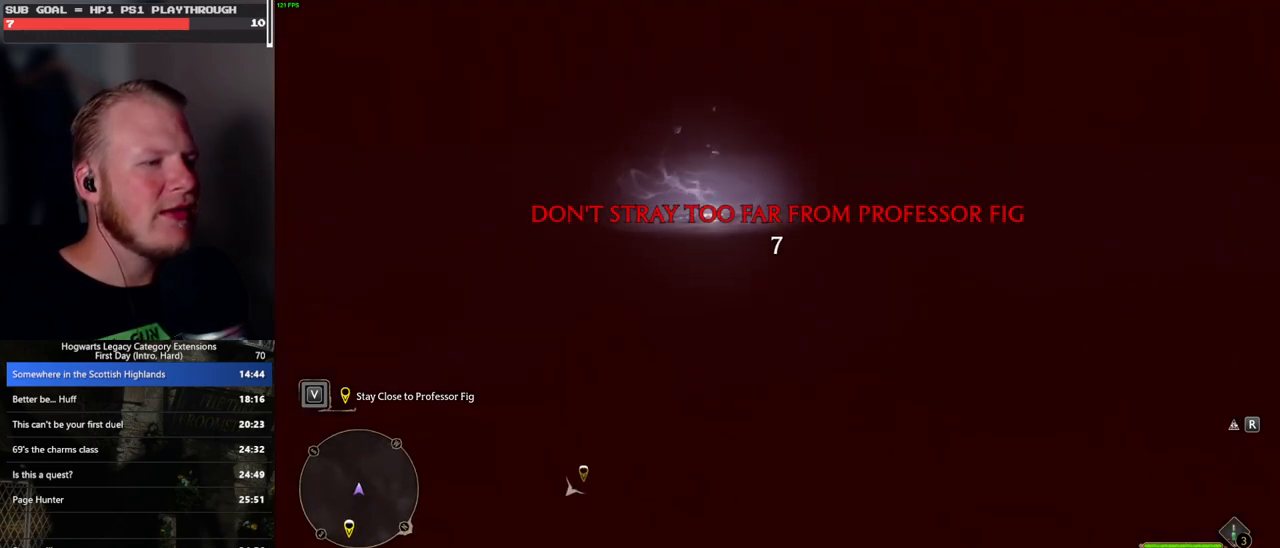
{"keys": ["w"], "mouse": [], "events": [[17, "space", "down"], [83, "space", "up"], [200, "space", "down"], [267, "space", "up"], [400, "space", "down"], [433, "space", "up"]]}
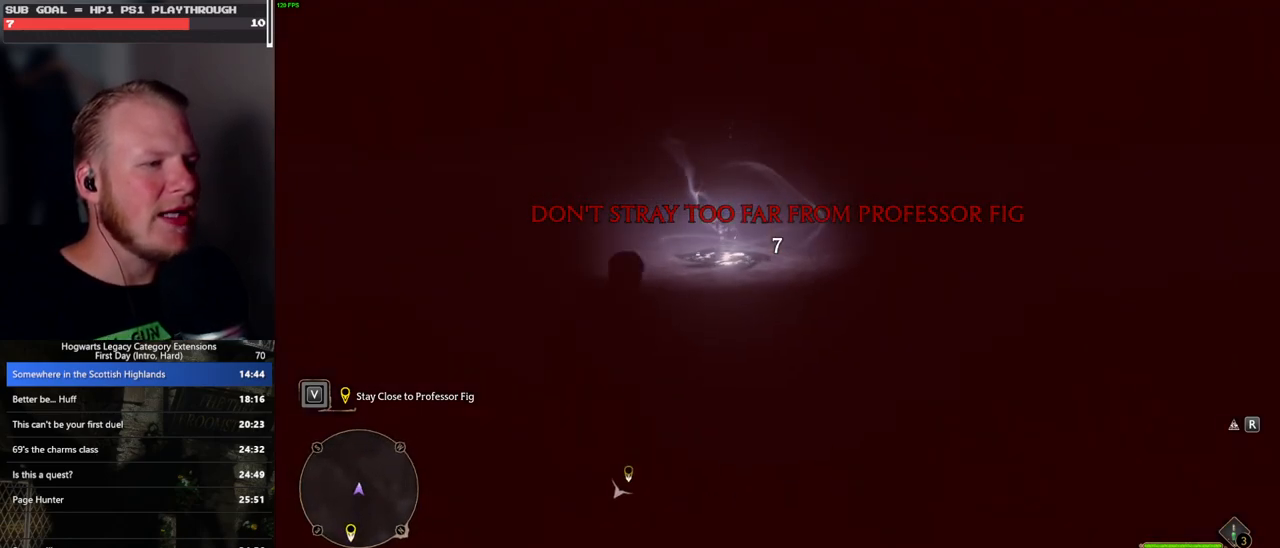
{"keys": ["w"], "mouse": [], "events": [[83, "space", "down"], [133, "space", "up"], [267, "space", "down"], [300, "space", "up"], [433, "space", "down"], [500, "space", "up"]]}
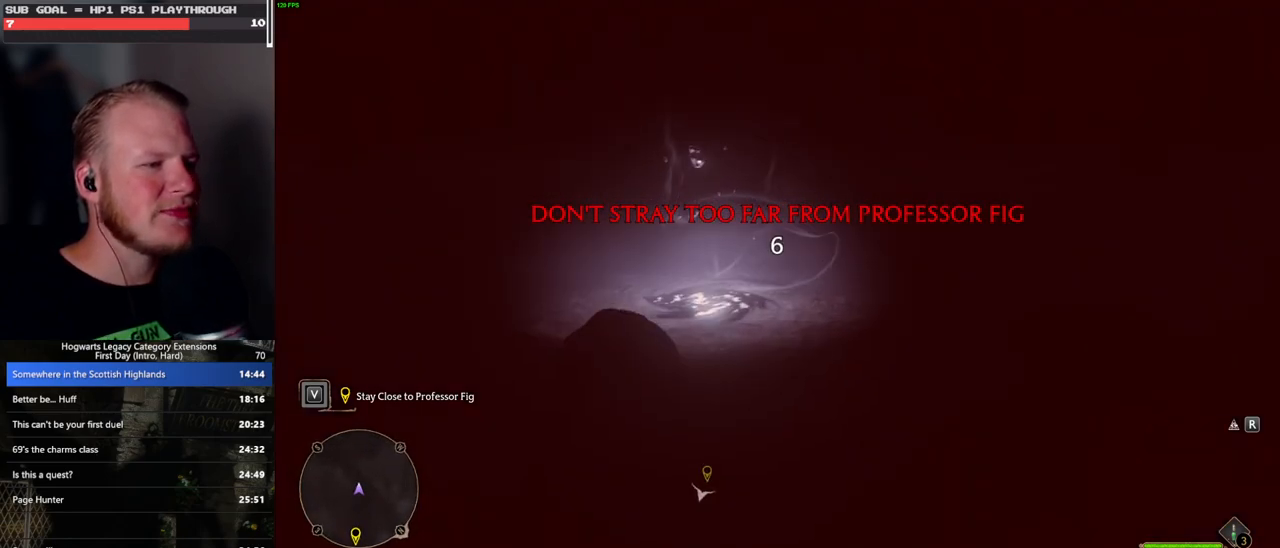
{"keys": ["d"], "mouse": [], "events": [[483, "d", "down"], [483, "w", "up"]]}
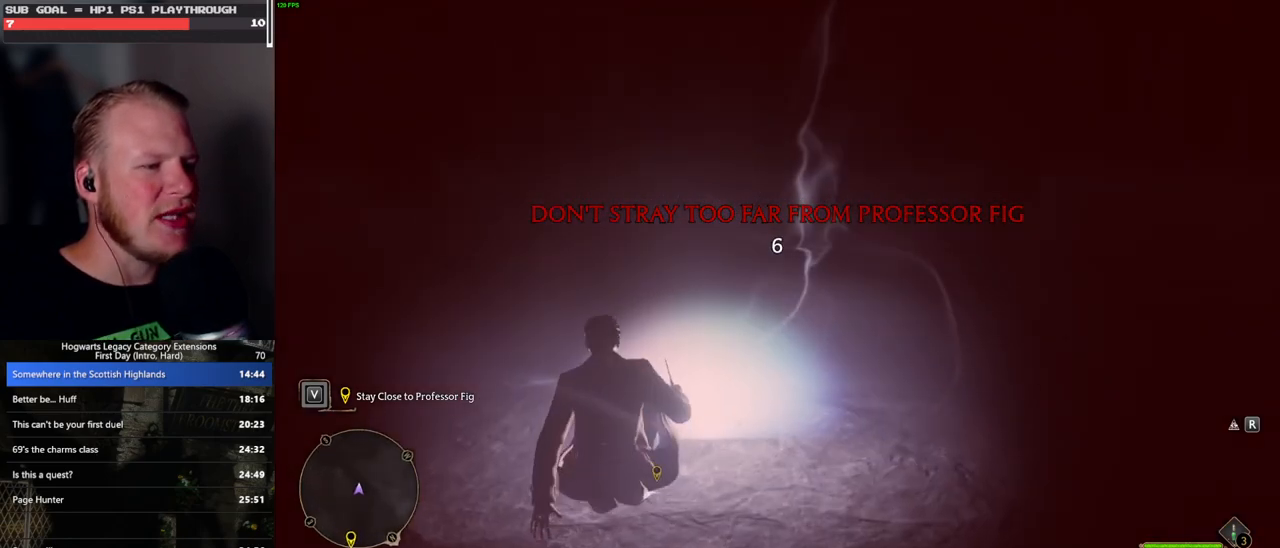
{"keys": ["s"], "mouse": [], "events": [[133, "s", "down"], [167, "d", "up"], [233, "a", "down"], [450, "a", "up"]]}
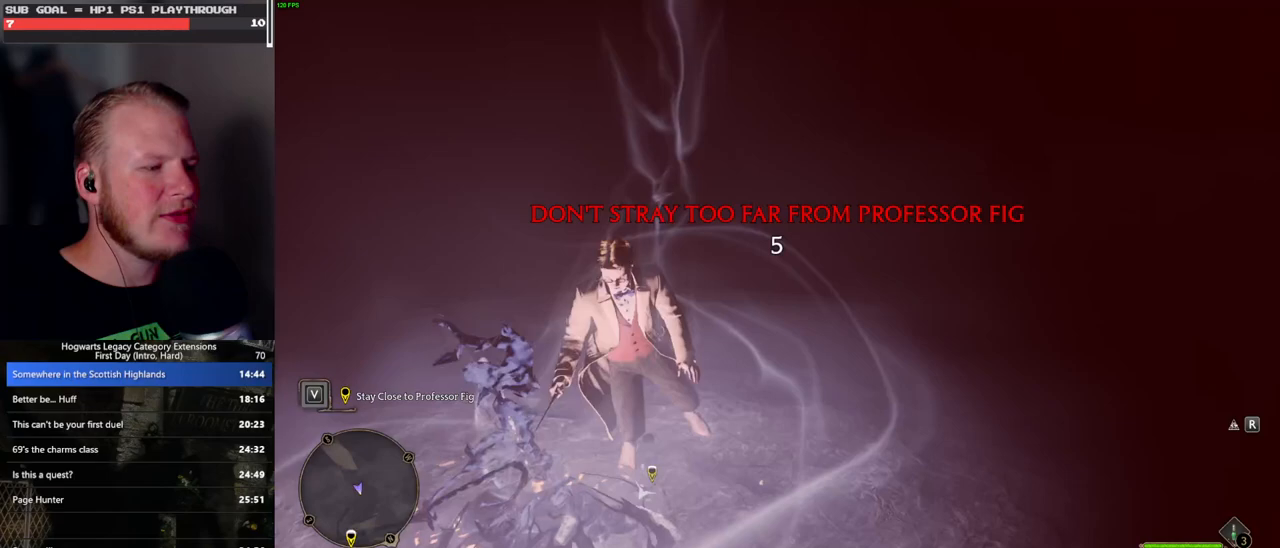
{"keys": [], "mouse": [], "events": [[150, "a", "down"], [283, "a", "up"], [333, "s", "up"]]}
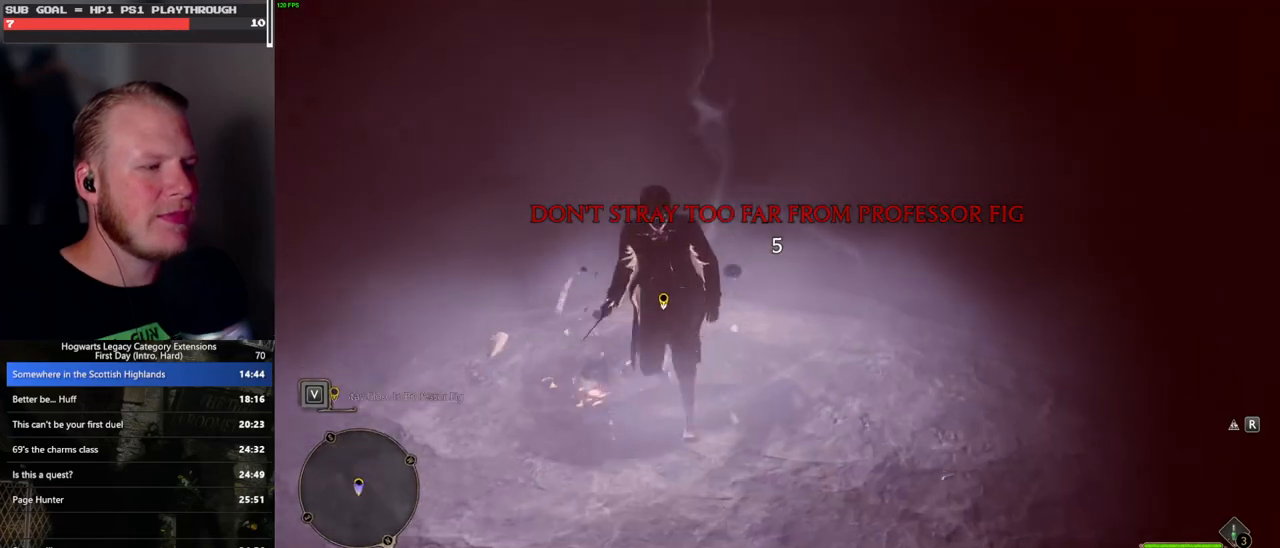
{"keys": ["w"], "mouse": [], "events": [[133, "a", "down"], [133, "w", "down"], [333, "a", "up"]]}
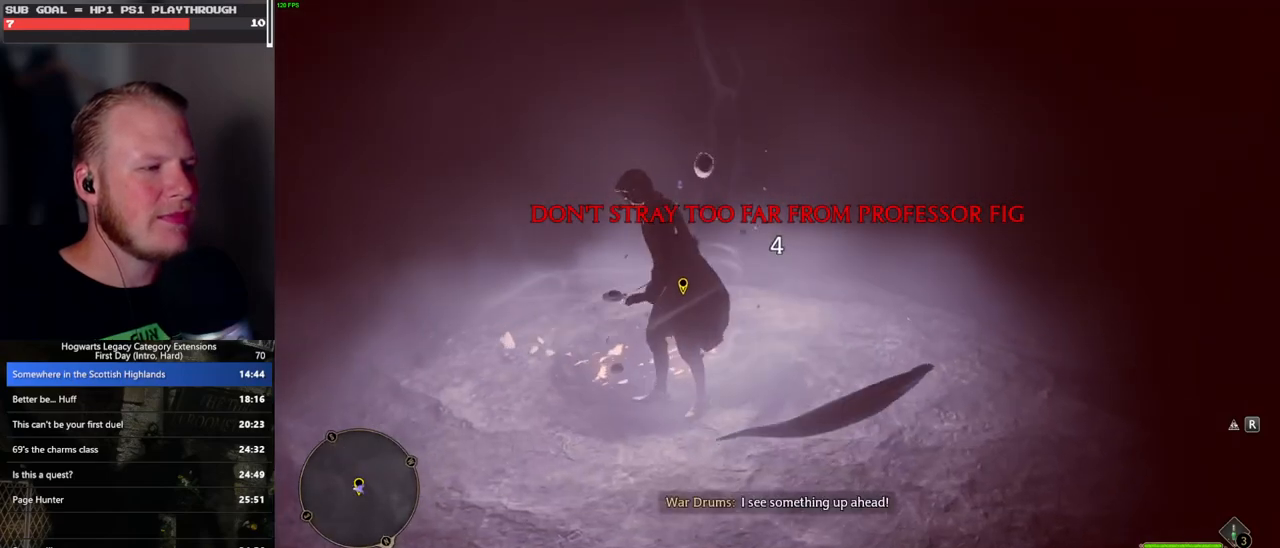
{"keys": [], "mouse": [], "events": [[67, "w", "up"]]}
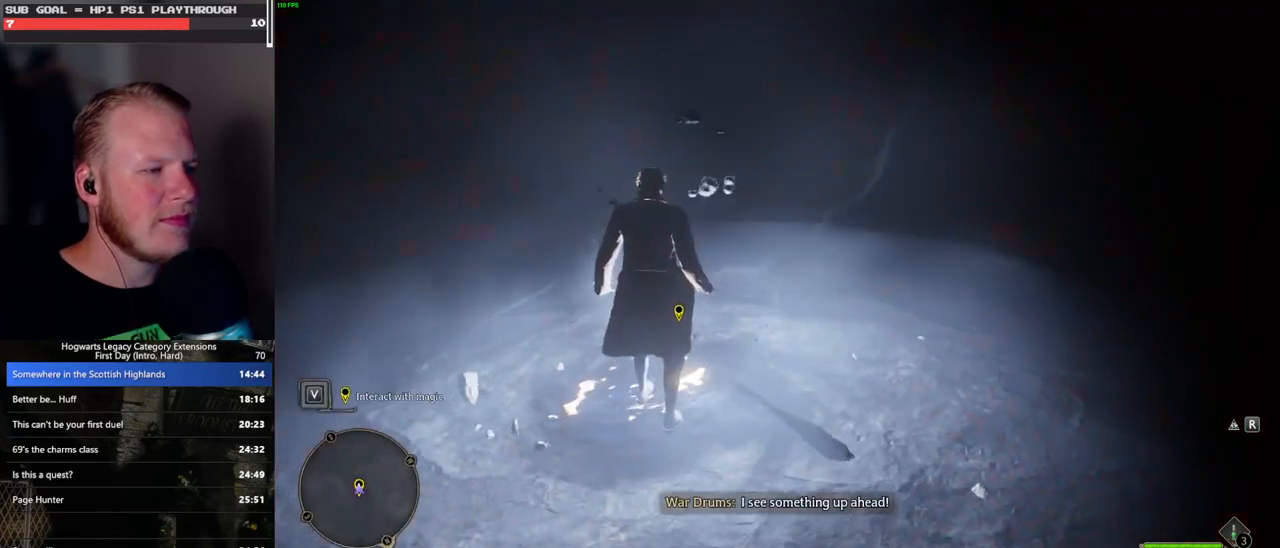
{"keys": [], "mouse": [], "events": []}
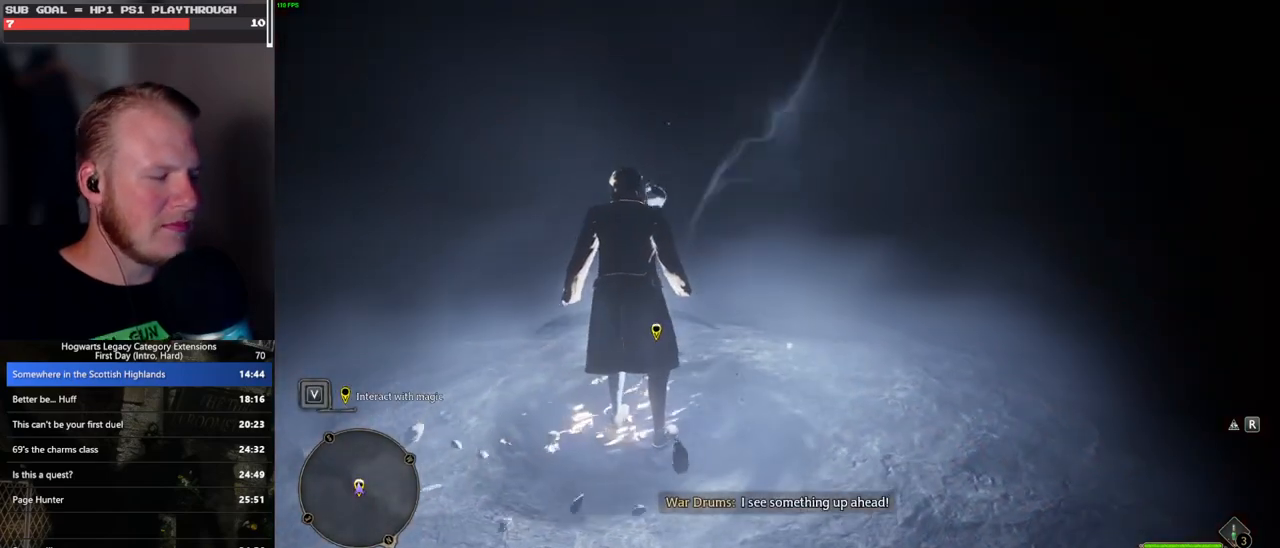
{"keys": [], "mouse": [], "events": []}
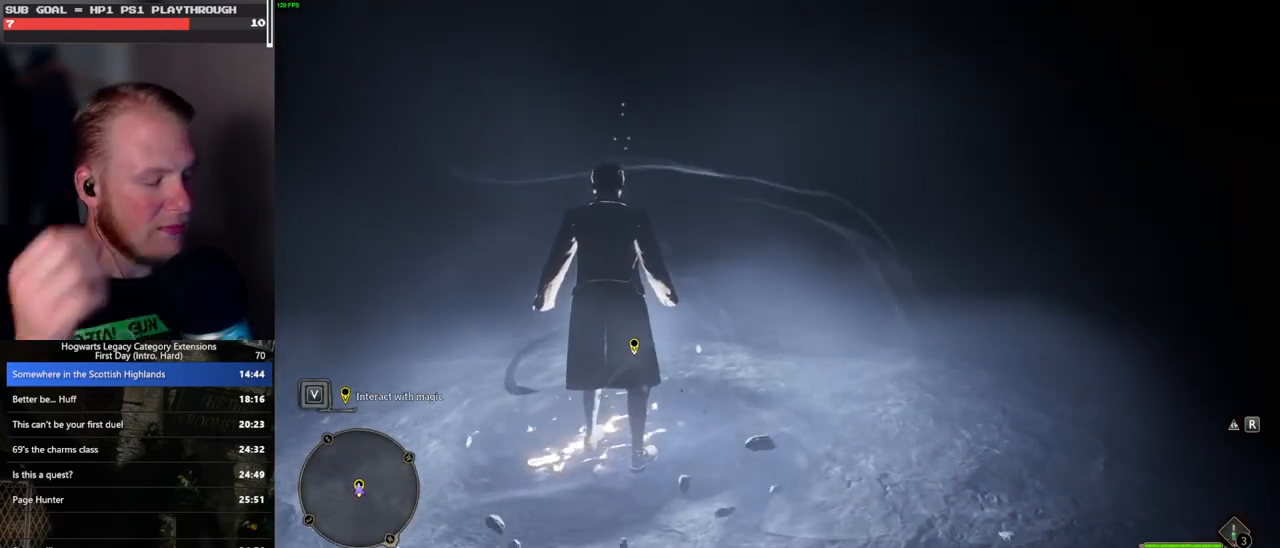
{"keys": [], "mouse": [], "events": [[67, "f", "down"], [150, "f", "up"], [233, "f", "down"], [300, "f", "up"], [383, "f", "down"], [450, "f", "up"]]}
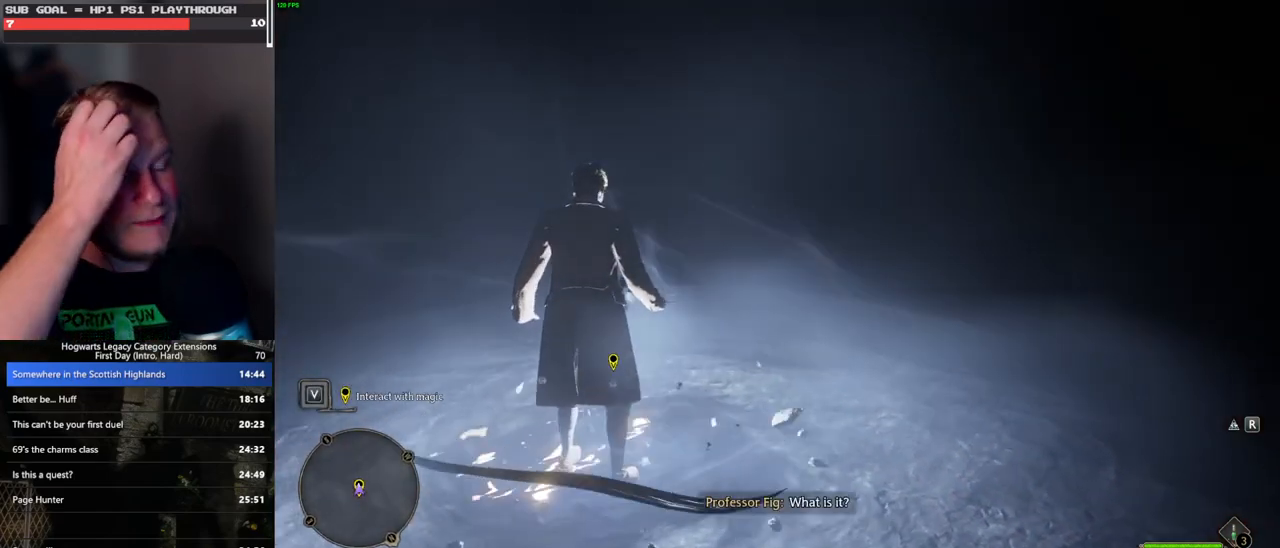
{"keys": [], "mouse": [], "events": [[50, "f", "down"], [100, "f", "up"], [200, "f", "down"], [250, "f", "up"], [333, "f", "down"], [417, "f", "up"]]}
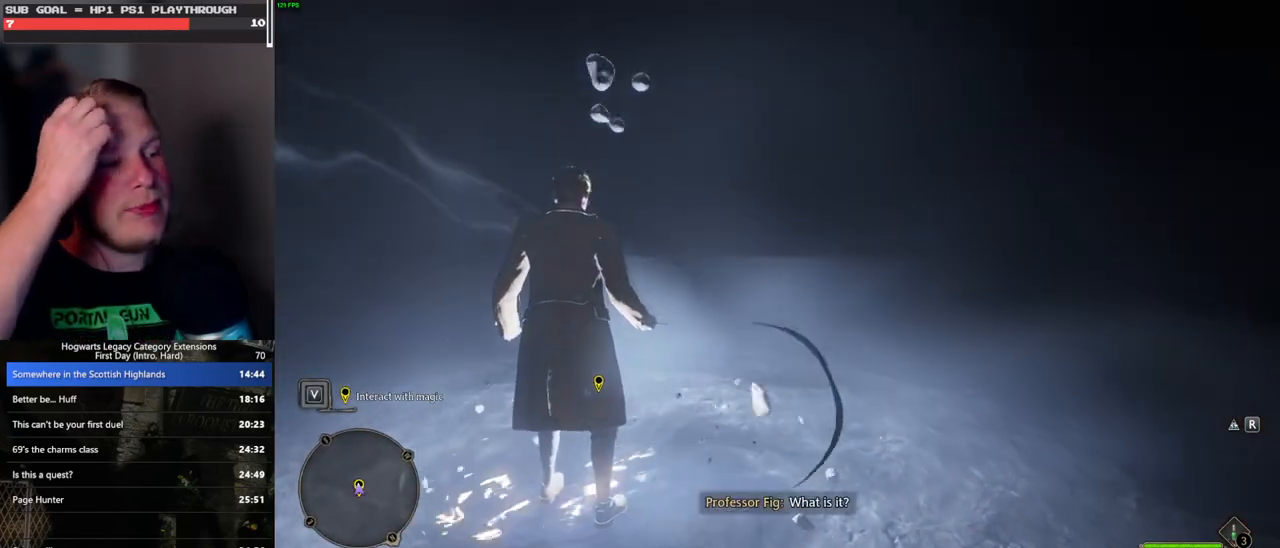
{"keys": ["f"], "mouse": [], "events": [[17, "f", "down"], [67, "f", "up"], [150, "f", "down"], [233, "f", "up"], [300, "f", "down"], [400, "f", "up"], [450, "f", "down"]]}
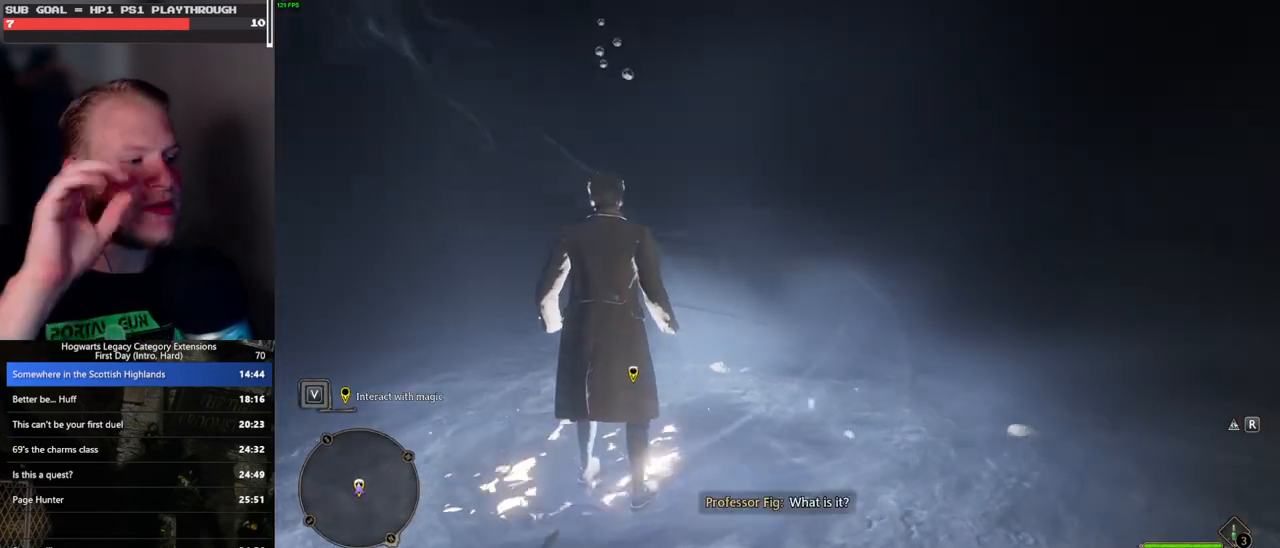
{"keys": ["f"], "mouse": [], "events": [[50, "f", "up"], [133, "f", "down"], [217, "f", "up"], [300, "f", "down"], [350, "f", "up"], [467, "f", "down"]]}
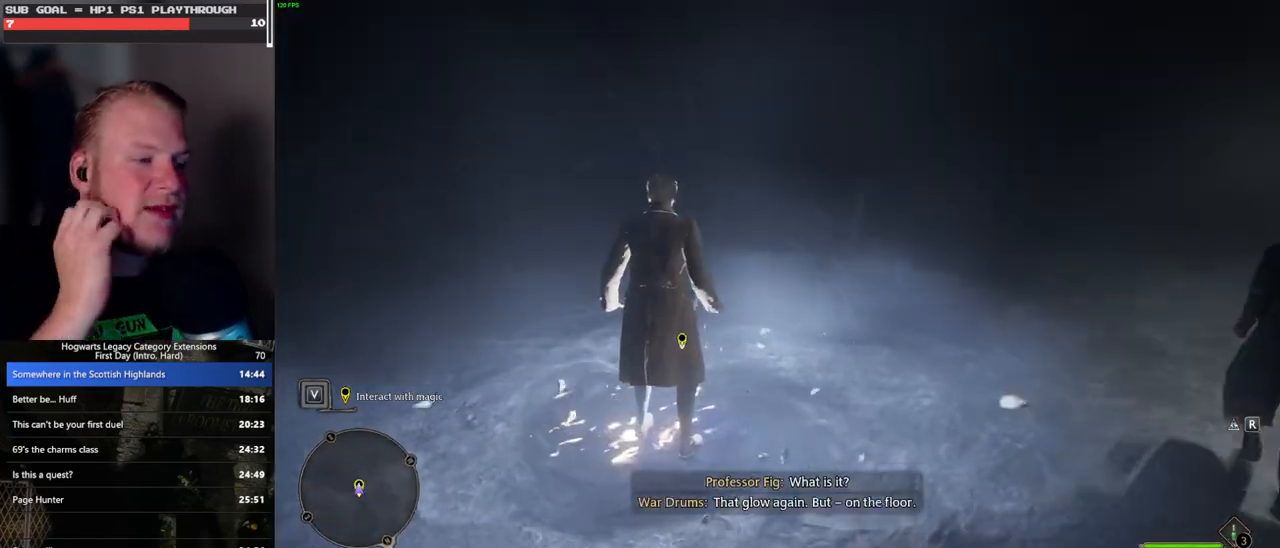
{"keys": [], "mouse": [], "events": [[33, "f", "up"], [117, "f", "down"], [200, "f", "up"], [267, "f", "down"], [333, "f", "up"], [417, "f", "down"], [483, "f", "up"]]}
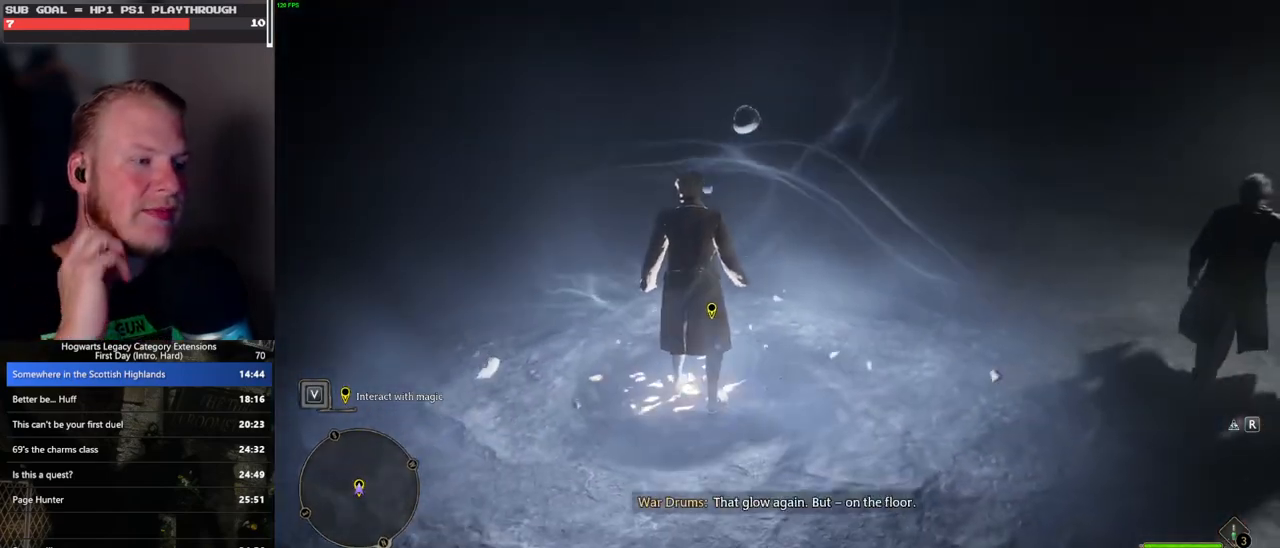
{"keys": [], "mouse": [], "events": [[67, "f", "down"], [133, "f", "up"], [233, "f", "down"], [283, "f", "up"], [367, "f", "down"], [450, "f", "up"]]}
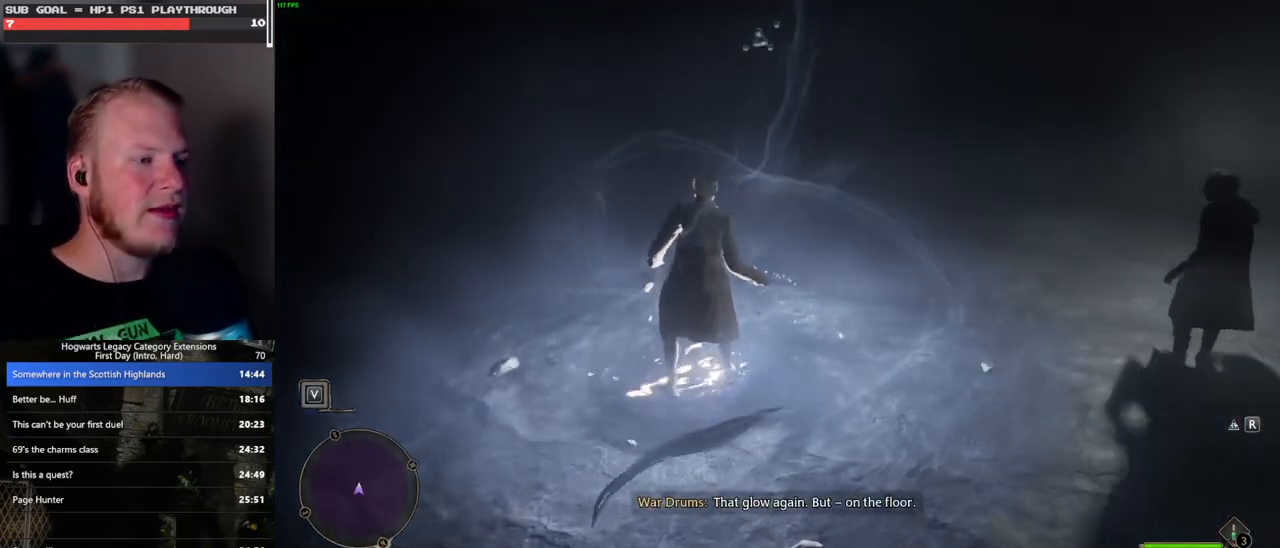
{"keys": ["f"], "mouse": [], "events": [[17, "f", "down"], [117, "f", "up"], [183, "f", "down"], [350, "f", "up"], [450, "f", "down"]]}
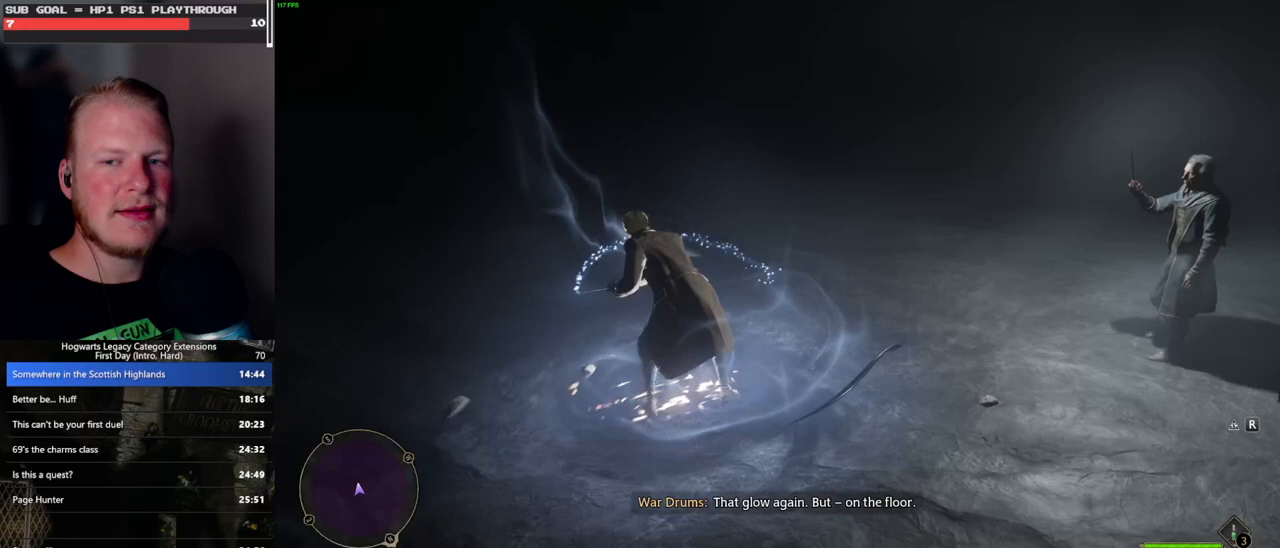
{"keys": [], "mouse": [], "events": [[100, "f", "up"]]}